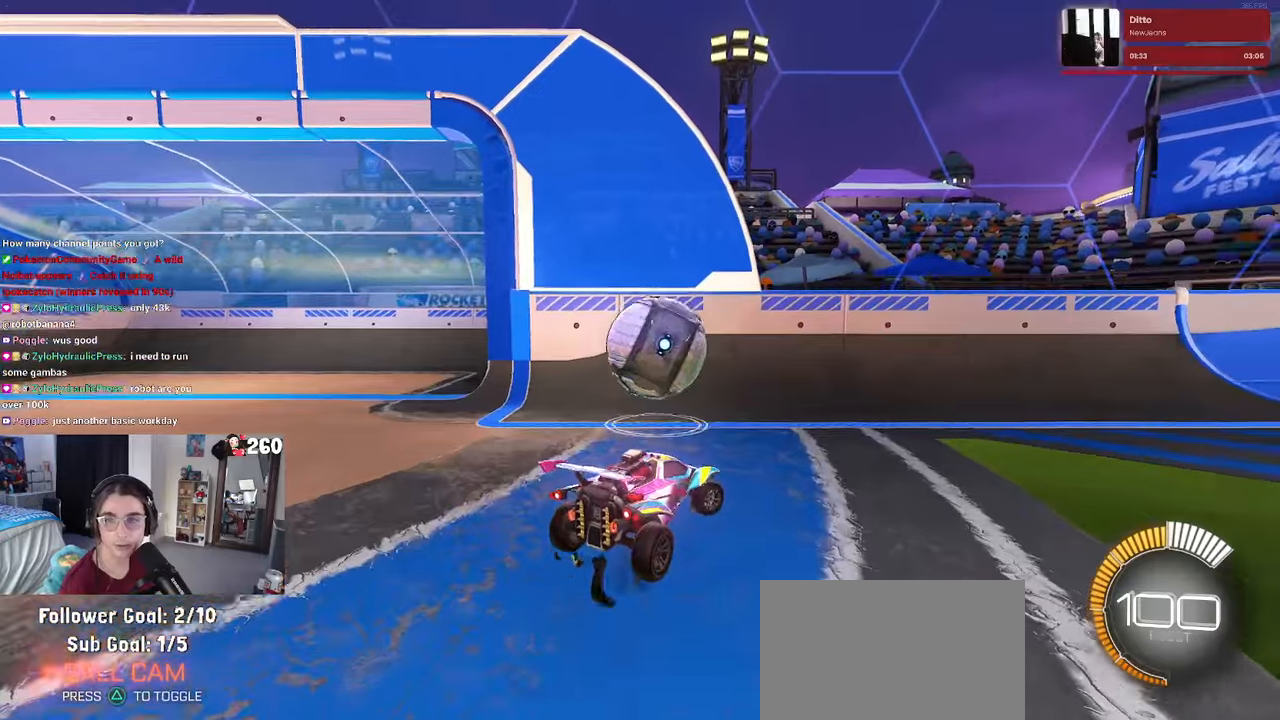
Gameplay with a controller (PlayStation layout); each line is a JSON object with the inputs held at the frame after it. "events" lists button and stick changes between this image and that frame as [ms after this image, input, new state], when the widget could be followed in between. Not read: R2.
{"buttons": [], "left_stick": "center", "right_stick": "center", "events": [[17, "L2", "down"], [33, "CROSS", "up"], [33, "L2", "up"], [100, "left_stick", "up"], [217, "CROSS", "down"], [367, "CROSS", "up"], [383, "left_stick", "center"]]}
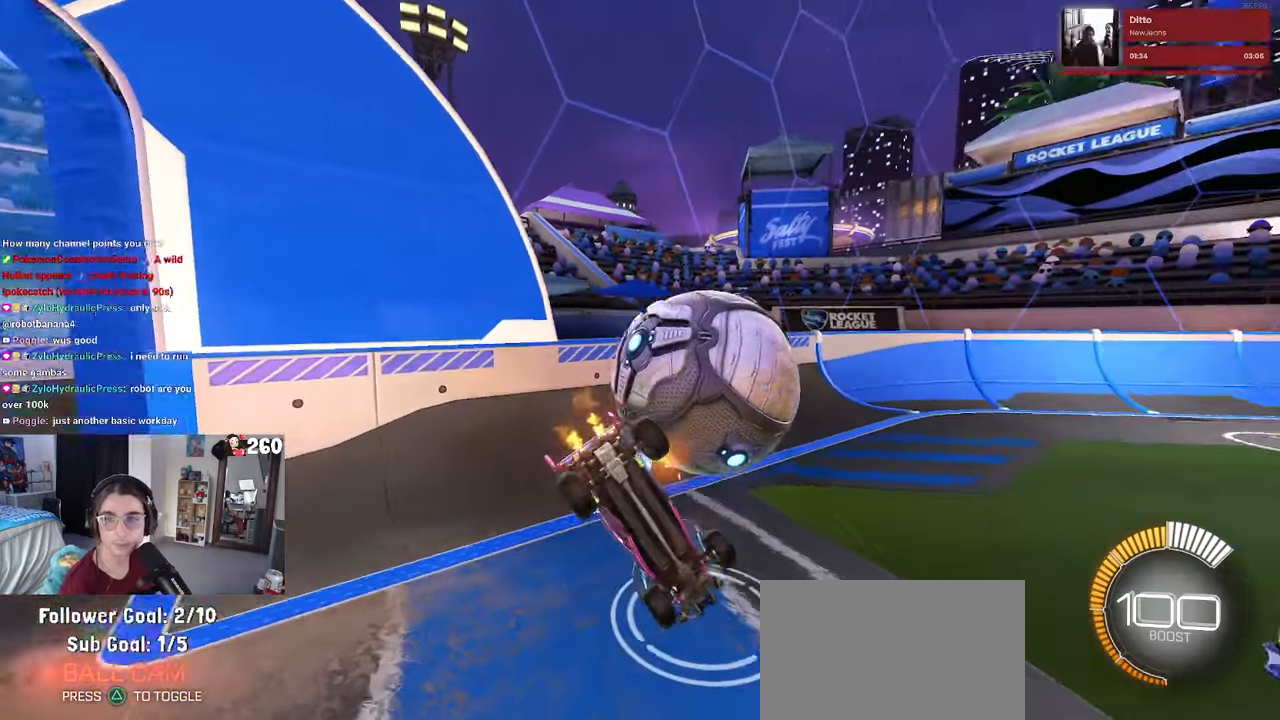
{"buttons": [], "left_stick": "down-right", "right_stick": "center", "events": [[200, "left_stick", "down-right"]]}
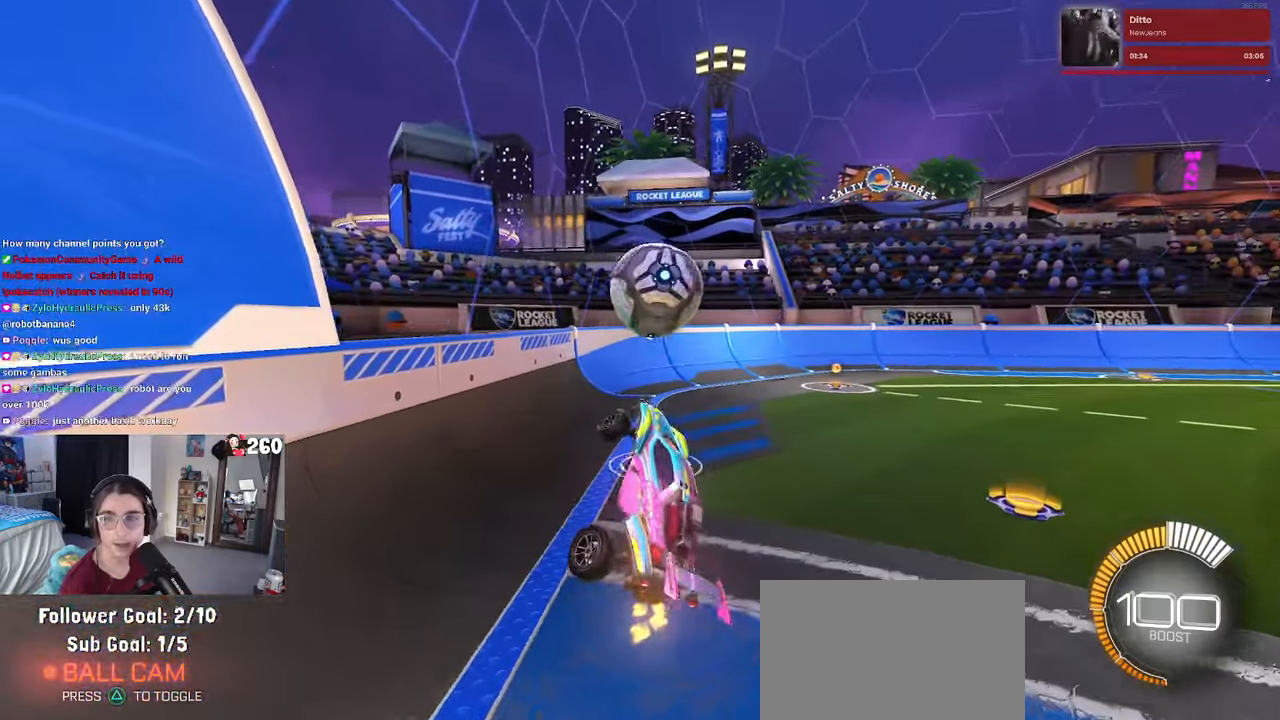
{"buttons": [], "left_stick": "right", "right_stick": "center", "events": [[17, "left_stick", "center"], [317, "left_stick", "right"]]}
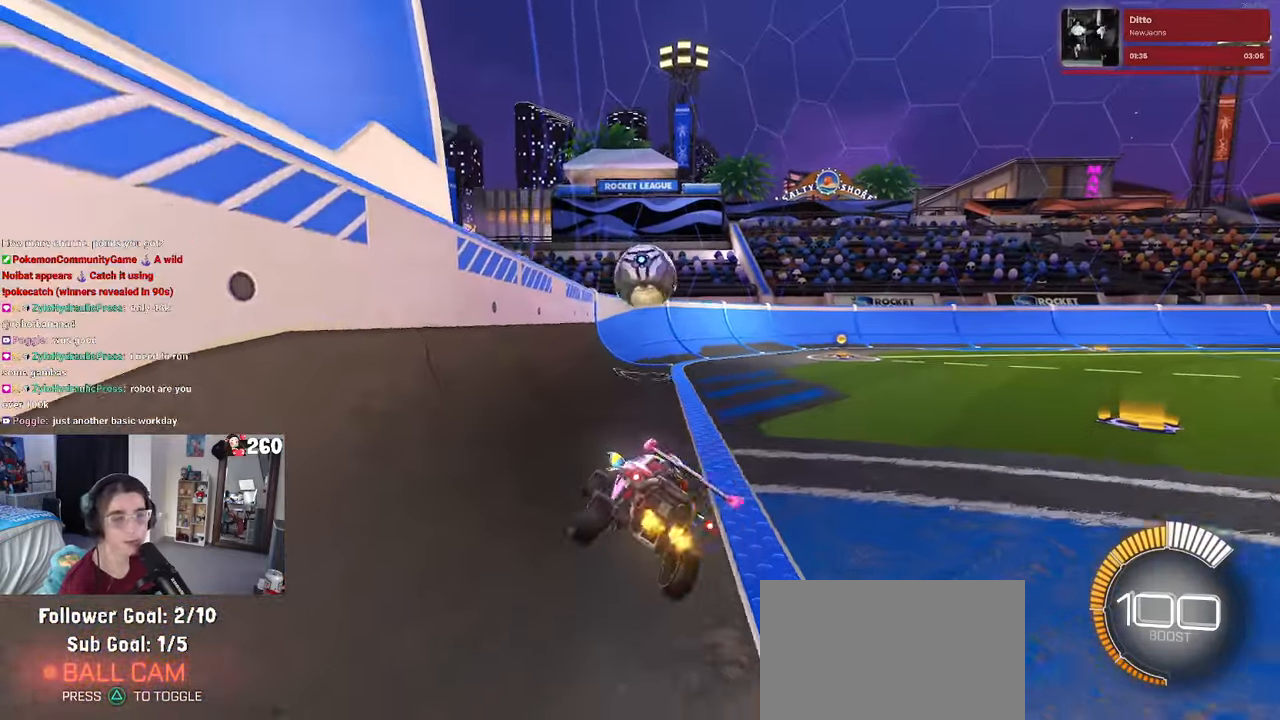
{"buttons": ["CROSS", "R1"], "left_stick": "down", "right_stick": "center", "events": [[50, "R1", "down"], [283, "left_stick", "center"], [400, "CROSS", "down"], [400, "left_stick", "down"]]}
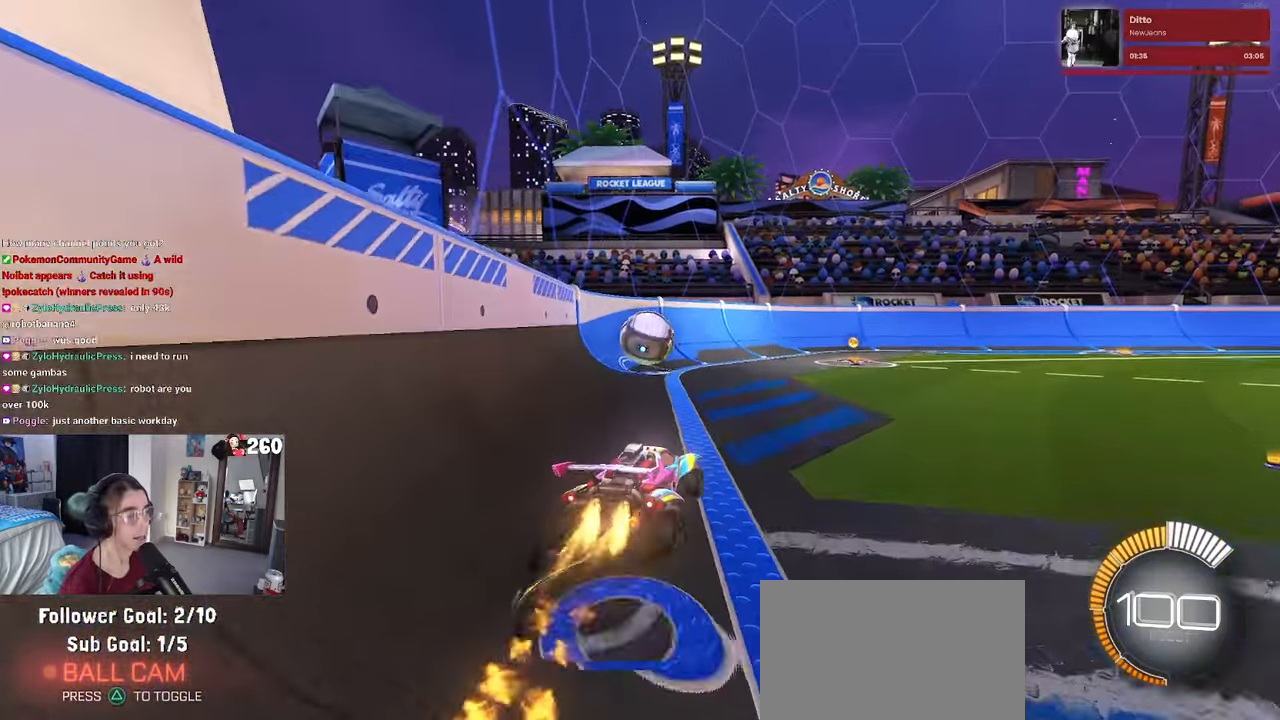
{"buttons": ["R1"], "left_stick": "down", "right_stick": "center", "events": [[67, "CROSS", "up"], [67, "left_stick", "center"], [217, "left_stick", "up"], [350, "CROSS", "down"], [433, "left_stick", "down"], [483, "CROSS", "up"]]}
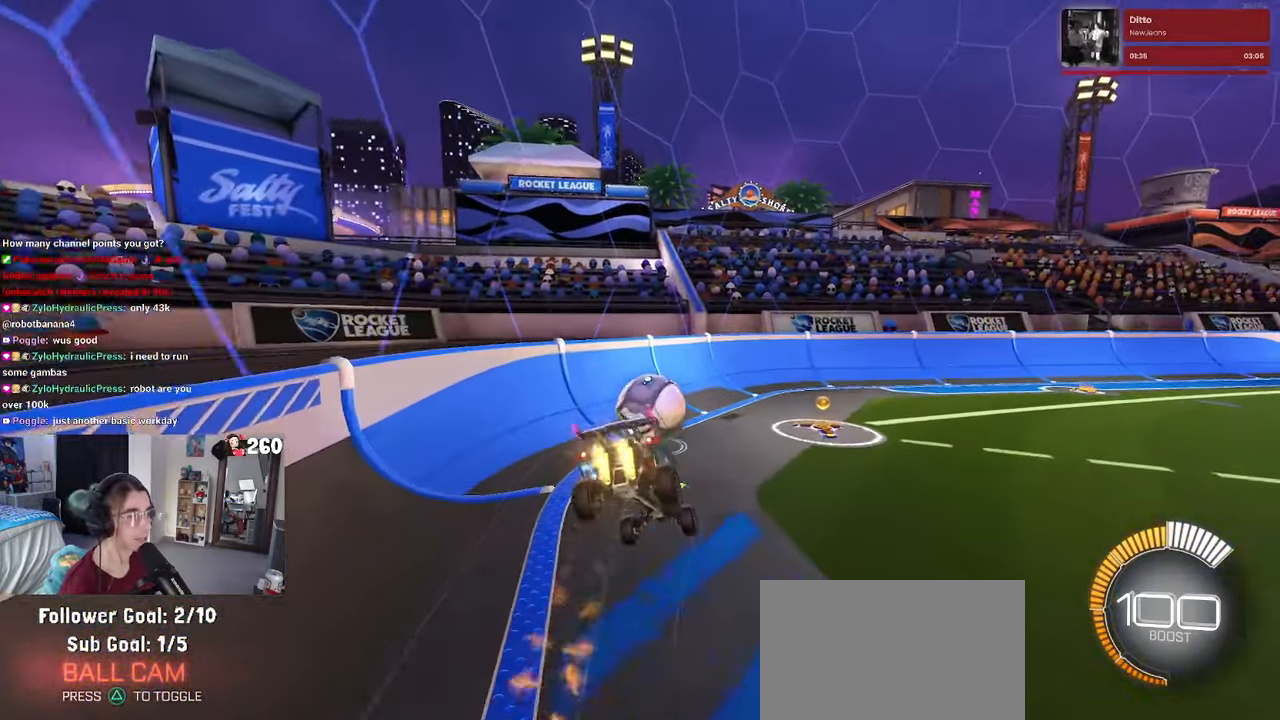
{"buttons": ["SQUARE"], "left_stick": "left", "right_stick": "center", "events": [[17, "SQUARE", "down"], [300, "R1", "up"], [417, "left_stick", "left"]]}
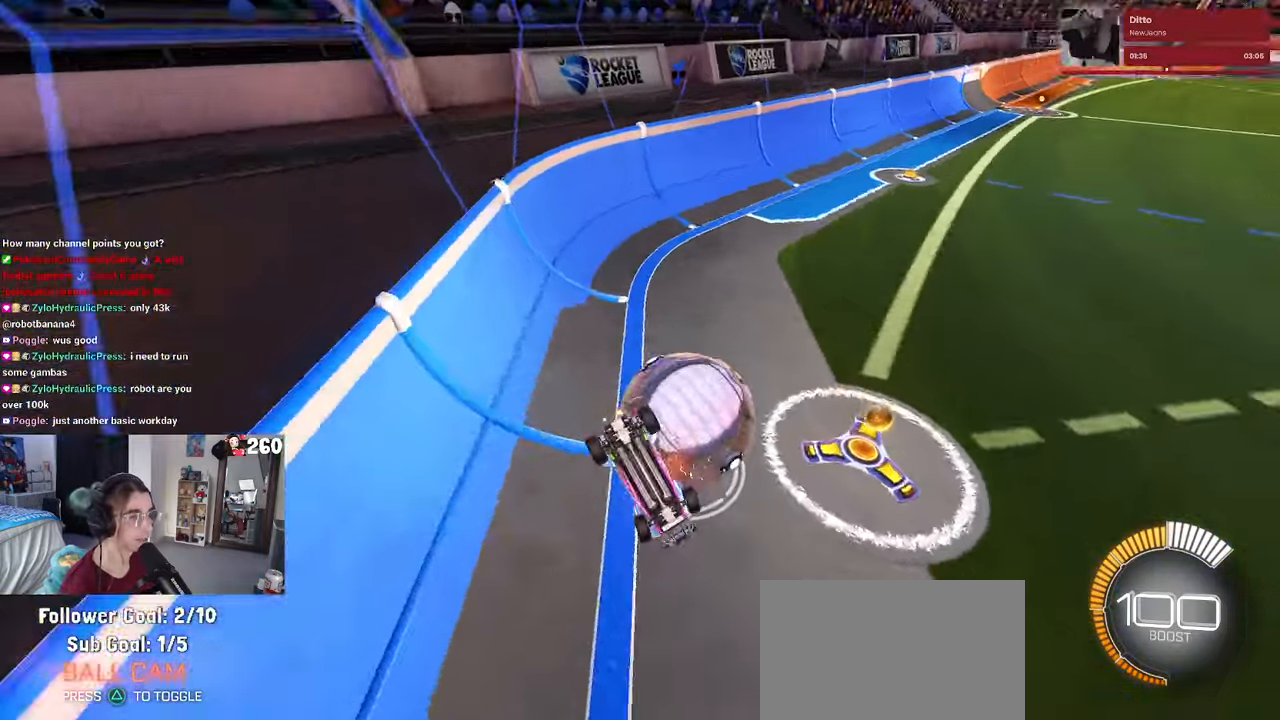
{"buttons": [], "left_stick": "center", "right_stick": "center", "events": [[367, "left_stick", "up-left"], [467, "left_stick", "center"], [483, "SQUARE", "up"]]}
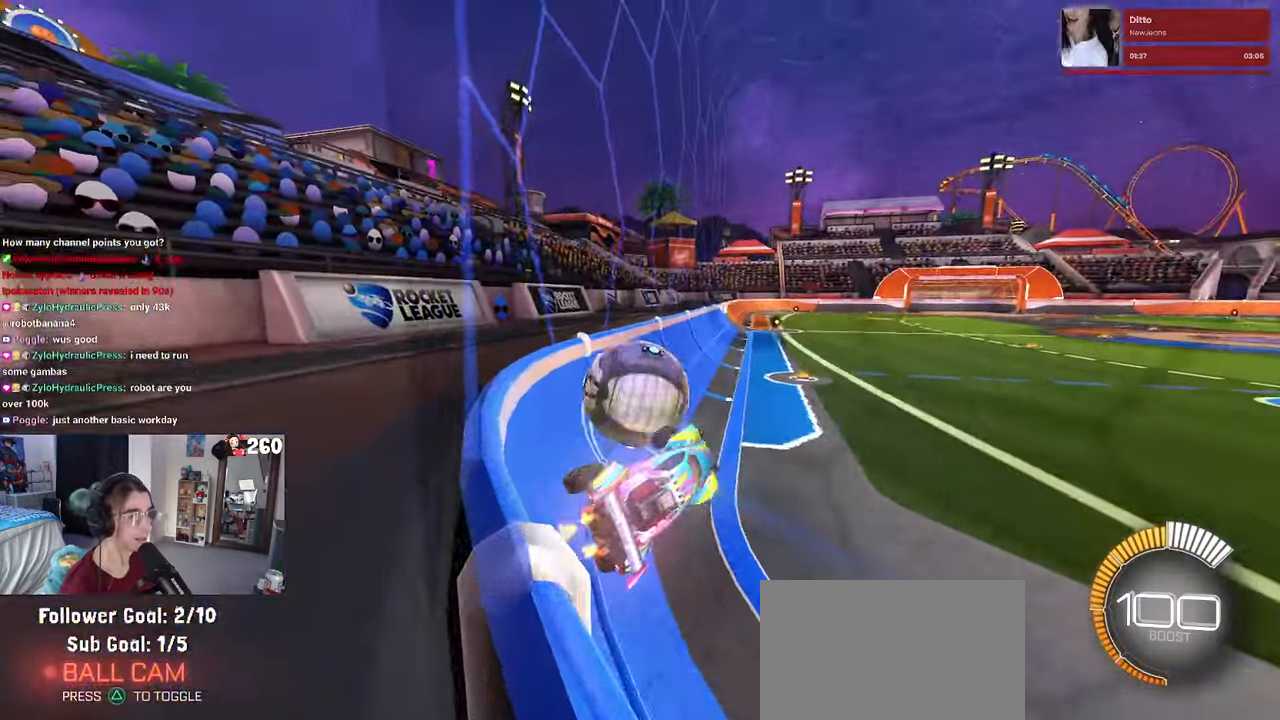
{"buttons": ["R1"], "left_stick": "left", "right_stick": "center", "events": [[183, "R1", "down"], [200, "left_stick", "left"]]}
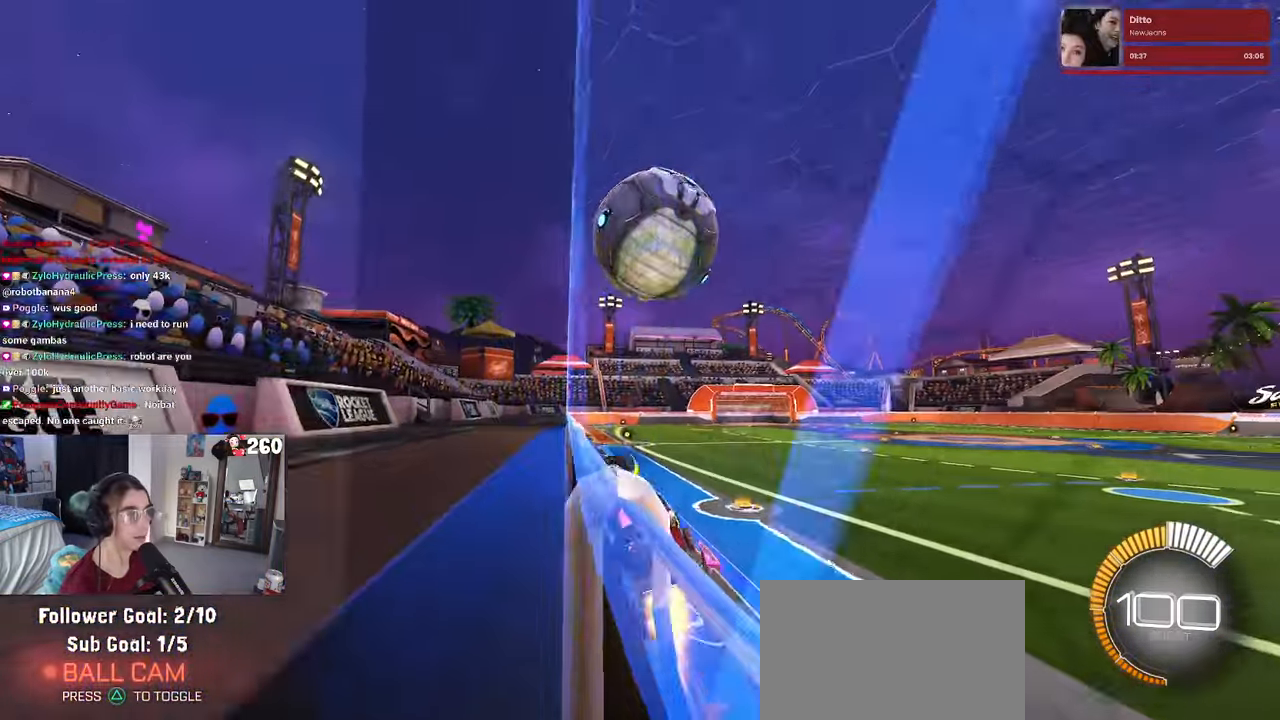
{"buttons": [], "left_stick": "center", "right_stick": "center", "events": [[100, "left_stick", "center"], [133, "R1", "up"], [283, "left_stick", "right"], [483, "left_stick", "center"]]}
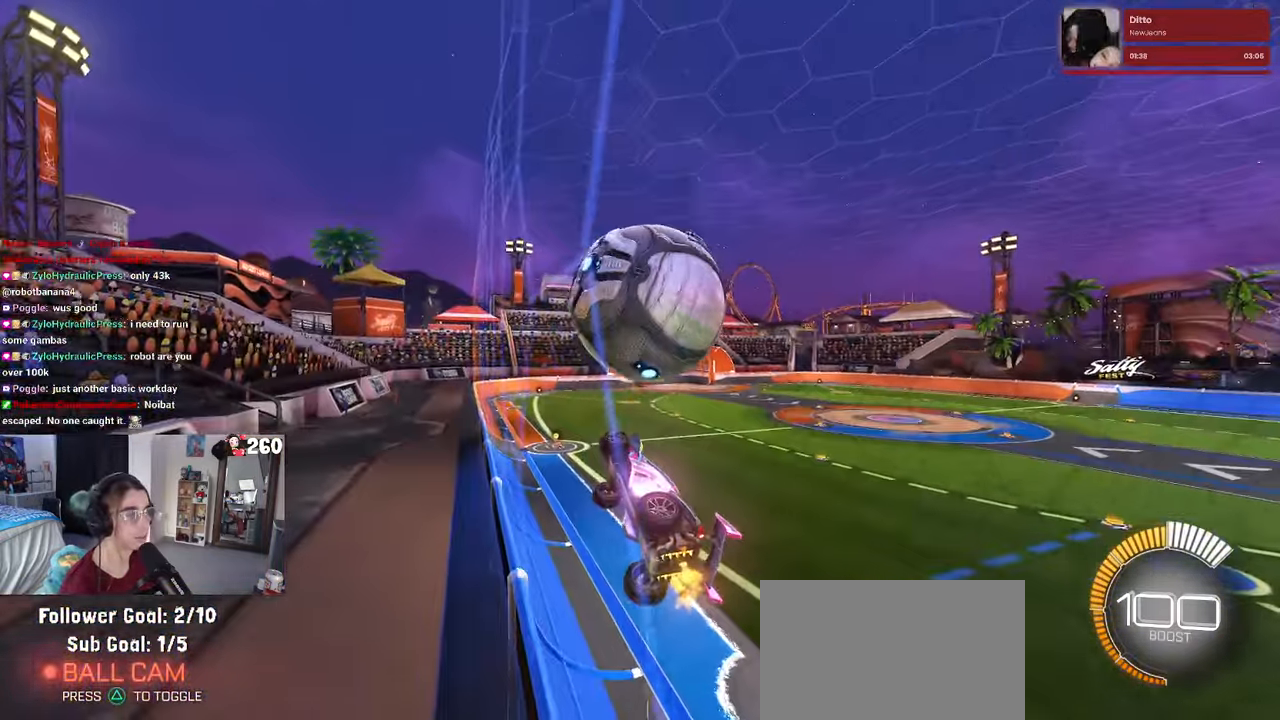
{"buttons": ["L1"], "left_stick": "left", "right_stick": "center", "events": [[150, "left_stick", "right"], [217, "CROSS", "down"], [283, "L1", "down"], [367, "left_stick", "center"], [384, "CROSS", "up"], [467, "left_stick", "left"]]}
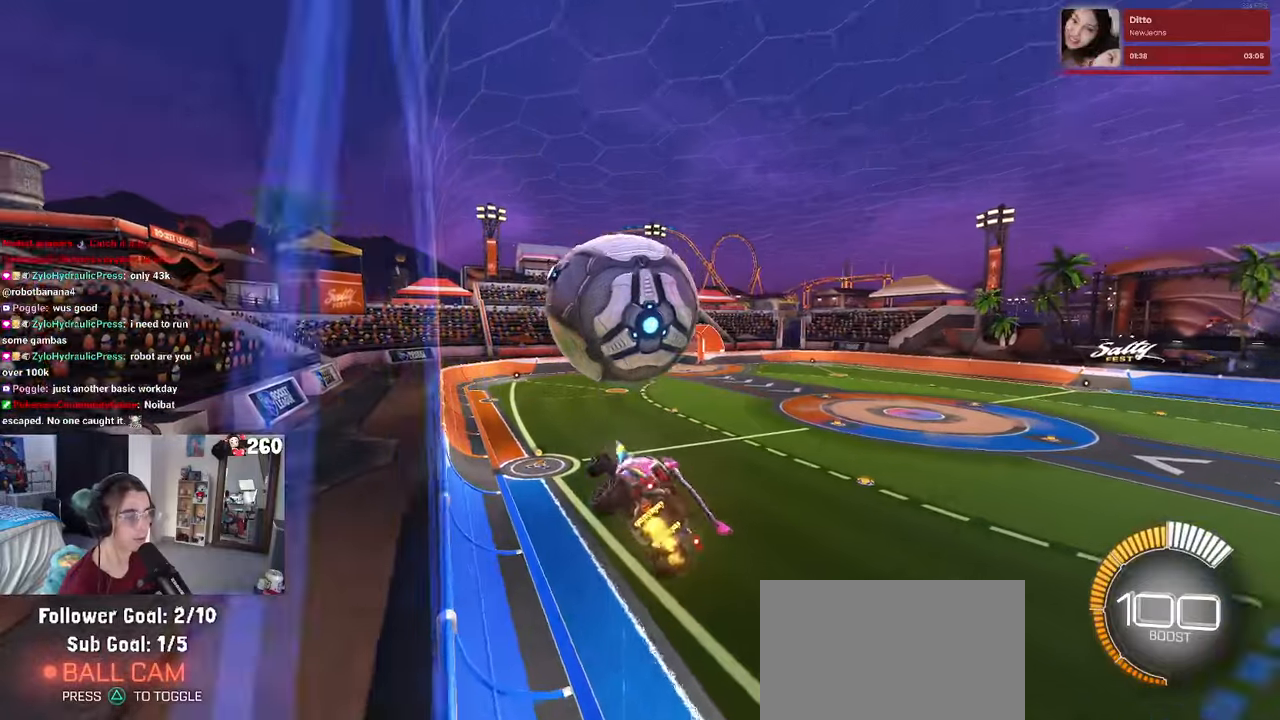
{"buttons": ["CROSS", "R1"], "left_stick": "up", "right_stick": "center", "events": [[100, "left_stick", "center"], [284, "L1", "up"], [384, "left_stick", "up"], [417, "R1", "down"], [450, "CROSS", "down"]]}
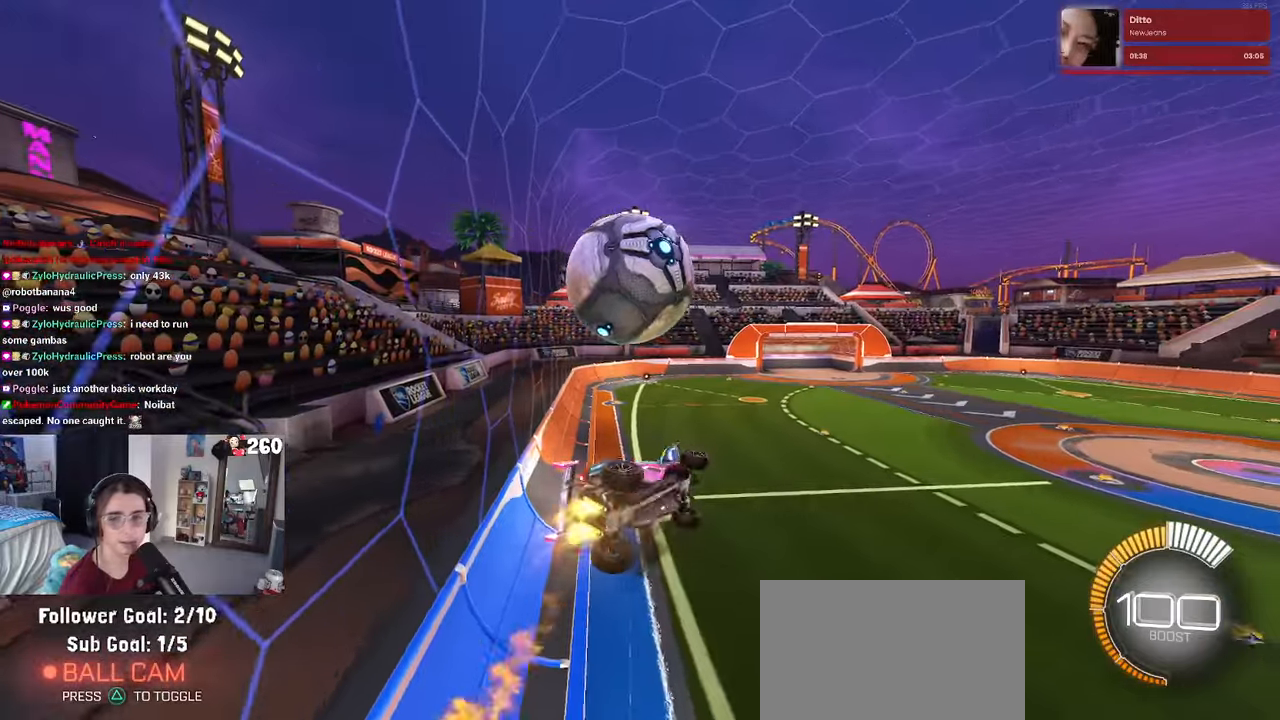
{"buttons": [], "left_stick": "down-right", "right_stick": "center", "events": [[34, "left_stick", "down"], [84, "CROSS", "up"], [84, "R1", "up"], [200, "left_stick", "down-right"]]}
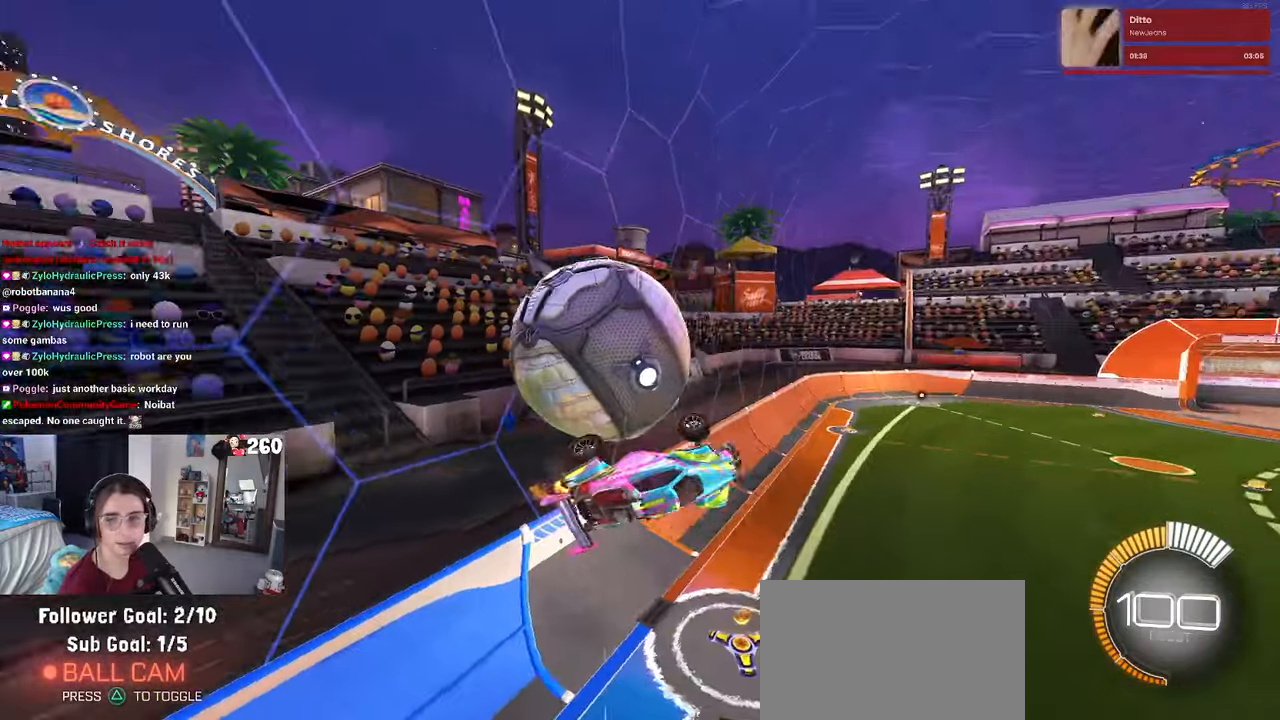
{"buttons": ["SQUARE"], "left_stick": "down-right", "right_stick": "center", "events": [[334, "SQUARE", "down"]]}
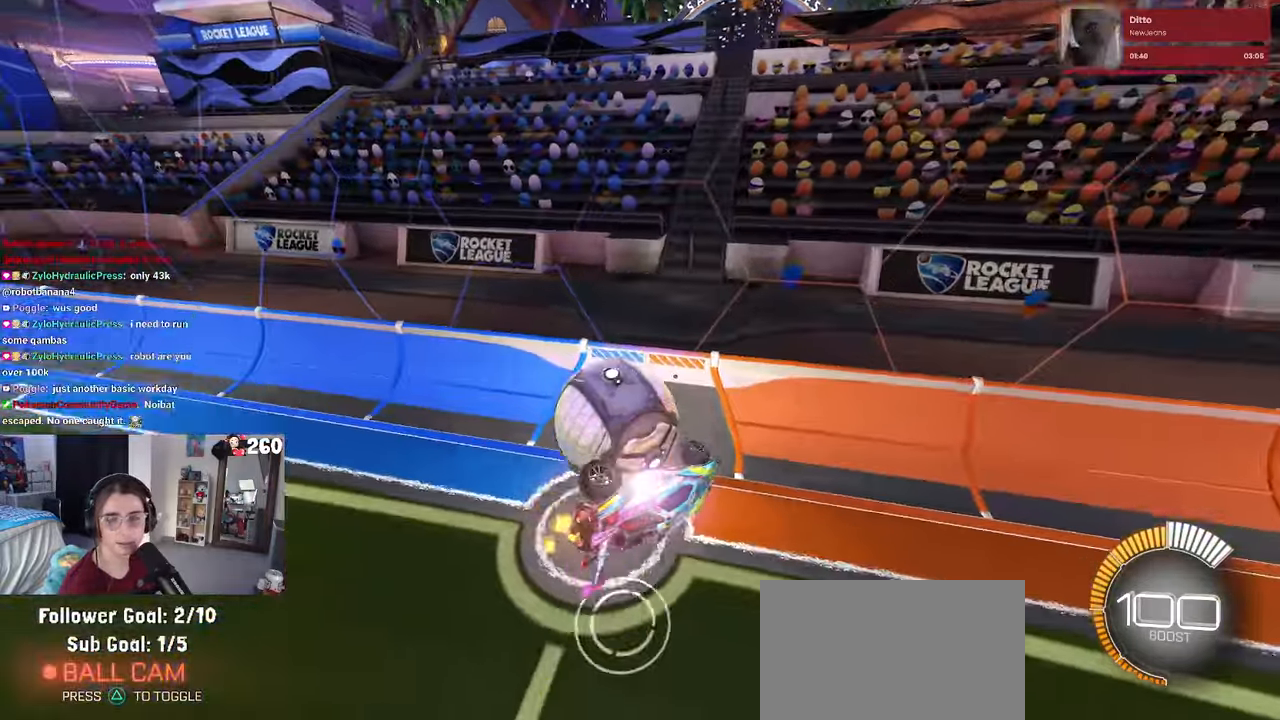
{"buttons": ["SQUARE"], "left_stick": "center", "right_stick": "center", "events": [[417, "left_stick", "center"]]}
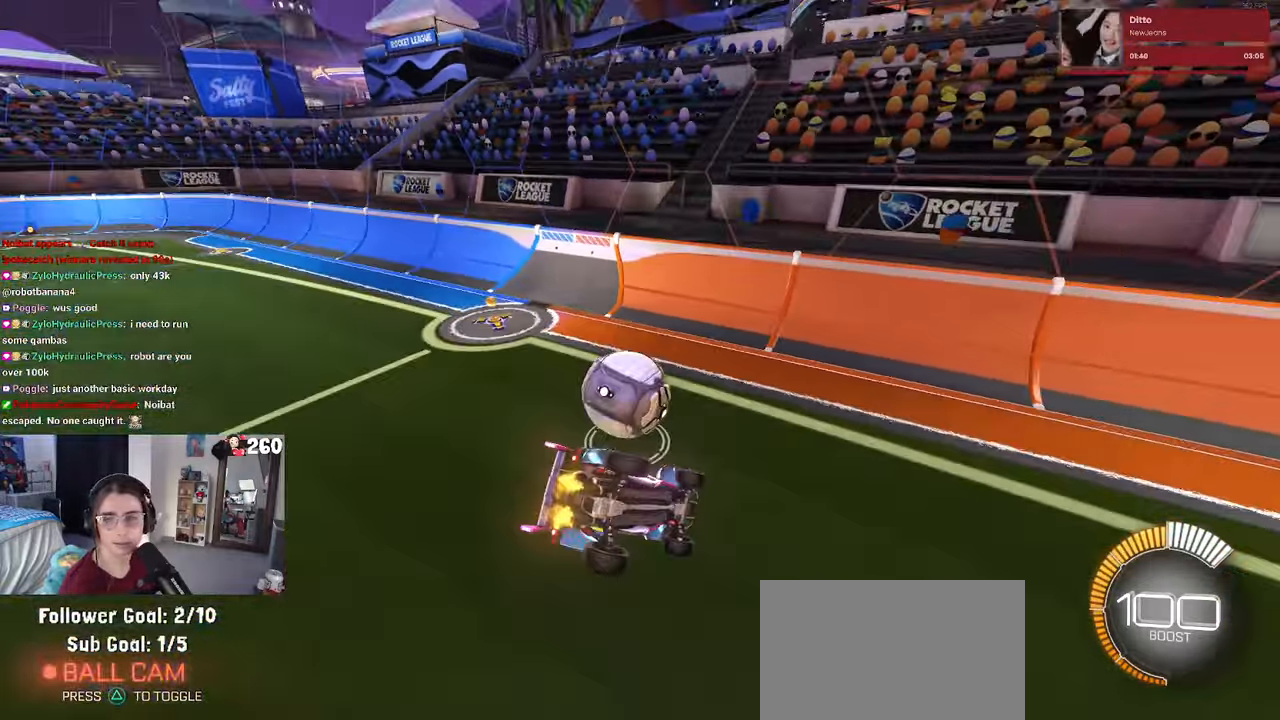
{"buttons": ["CROSS", "SQUARE"], "left_stick": "down", "right_stick": "center", "events": [[267, "left_stick", "down"], [417, "CROSS", "down"]]}
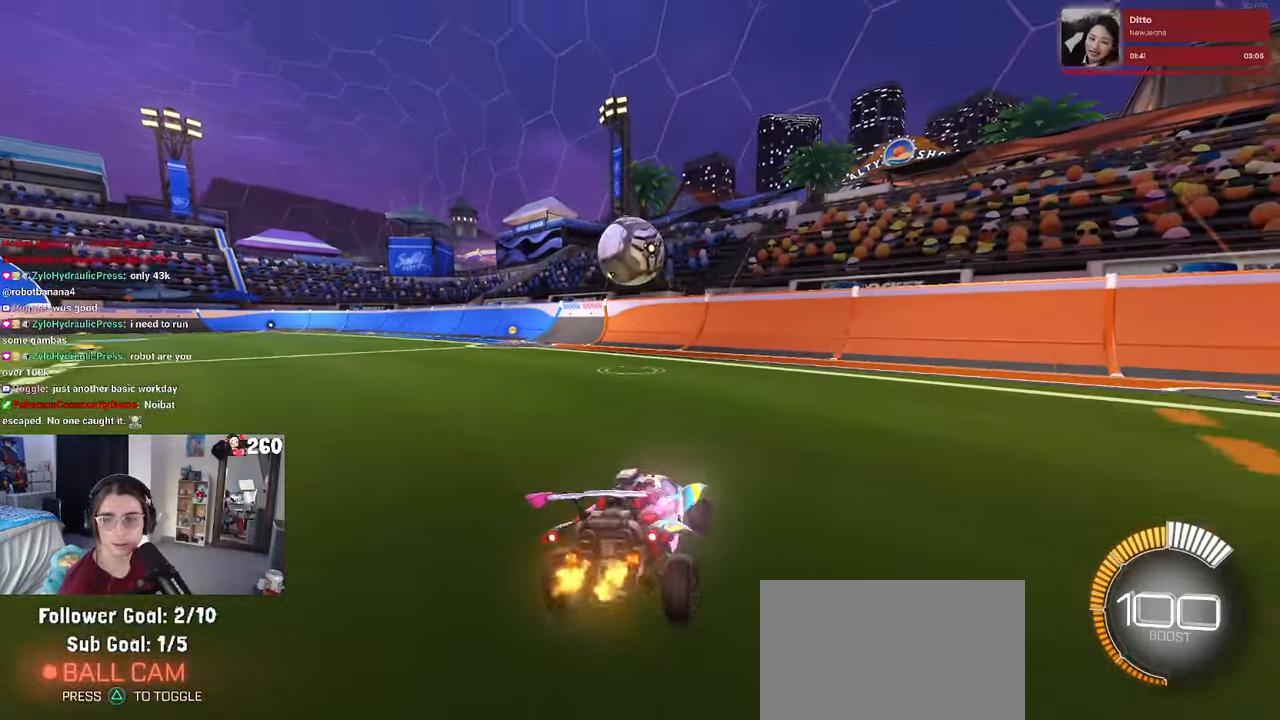
{"buttons": ["SQUARE"], "left_stick": "down", "right_stick": "center", "events": [[34, "CROSS", "up"], [84, "CROSS", "down"], [217, "CROSS", "up"], [300, "CROSS", "down"], [400, "CROSS", "up"]]}
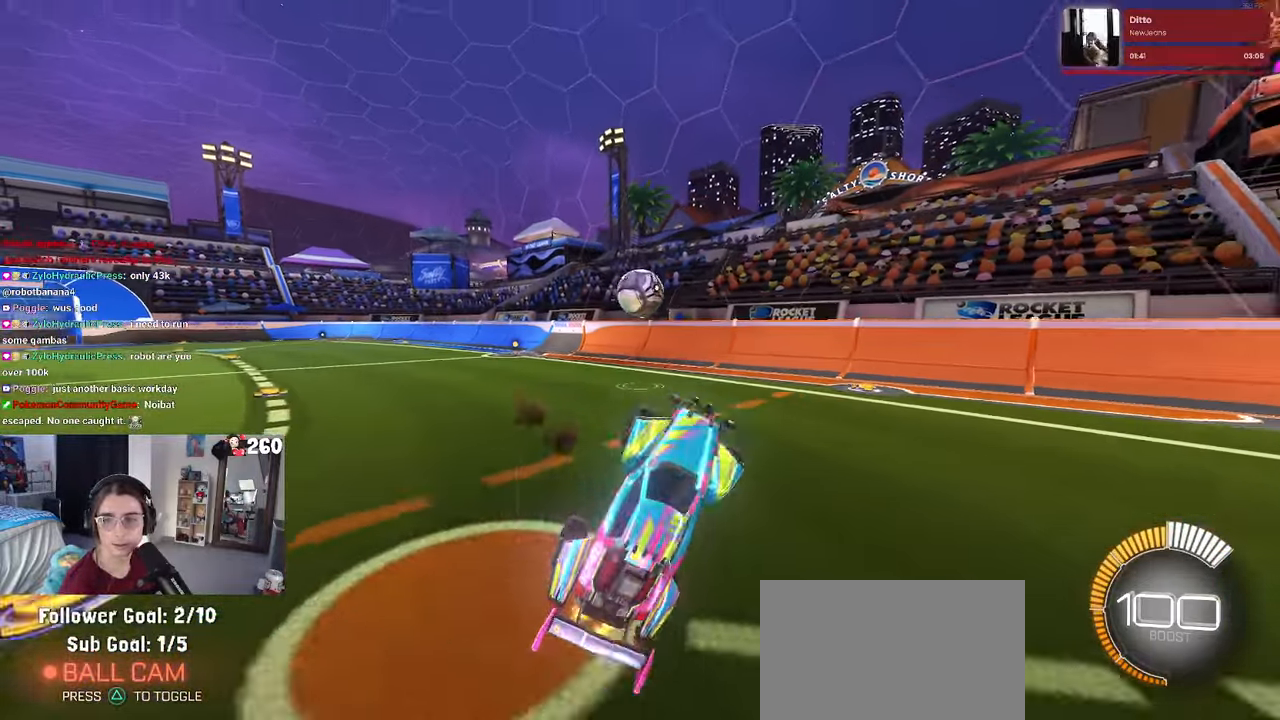
{"buttons": [], "left_stick": "right", "right_stick": "center", "events": [[67, "CROSS", "down"], [150, "CROSS", "up"], [150, "SQUARE", "up"], [150, "left_stick", "down-right"], [367, "left_stick", "right"]]}
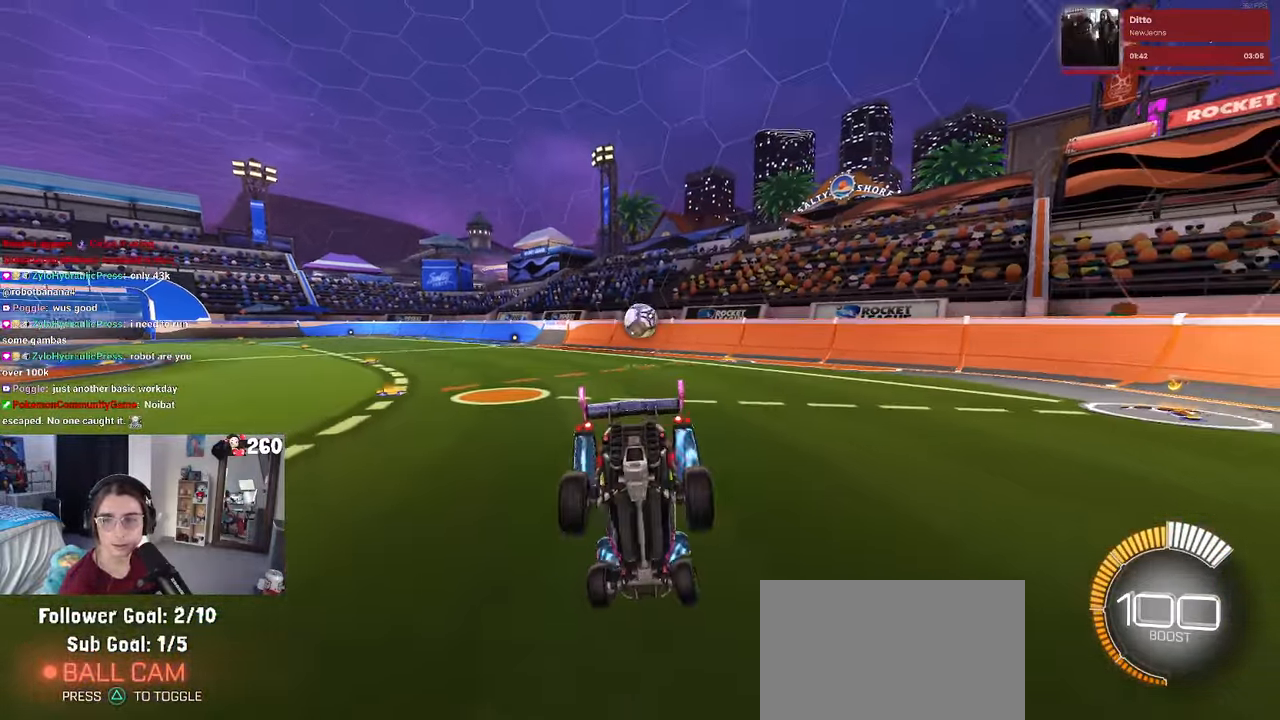
{"buttons": [], "left_stick": "center", "right_stick": "center", "events": [[100, "left_stick", "center"]]}
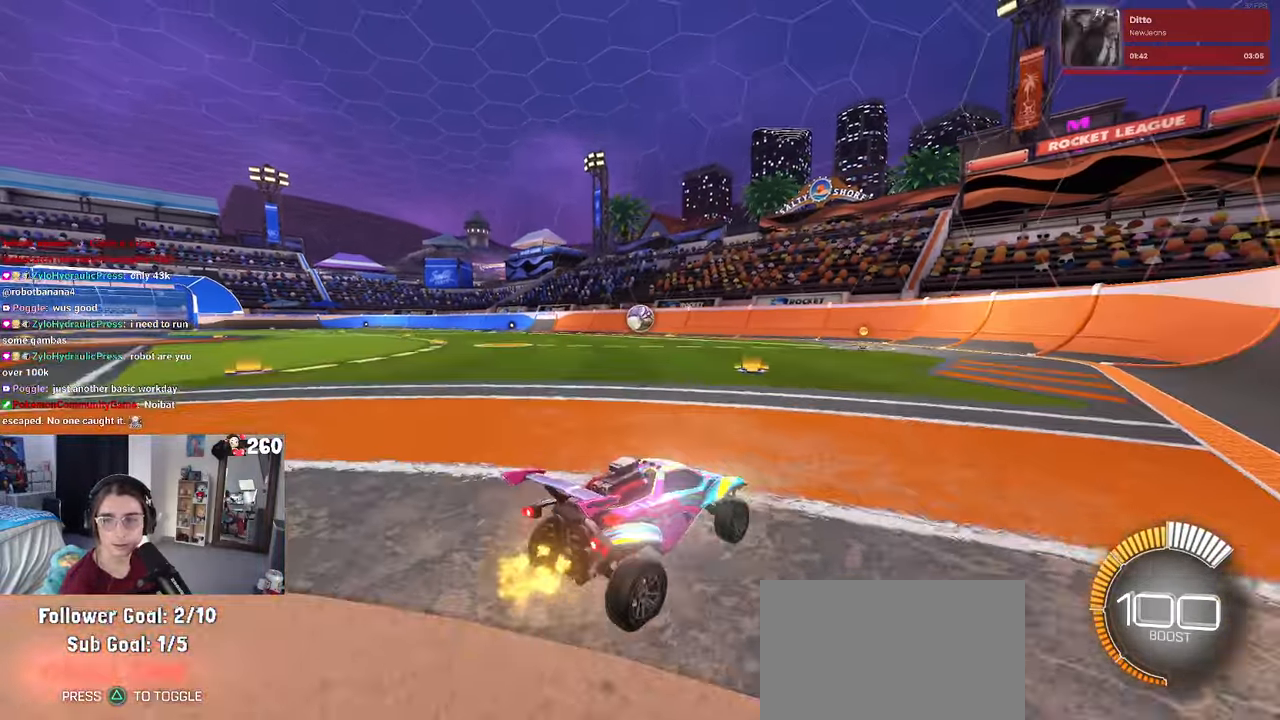
{"buttons": [], "left_stick": "center", "right_stick": "center", "events": []}
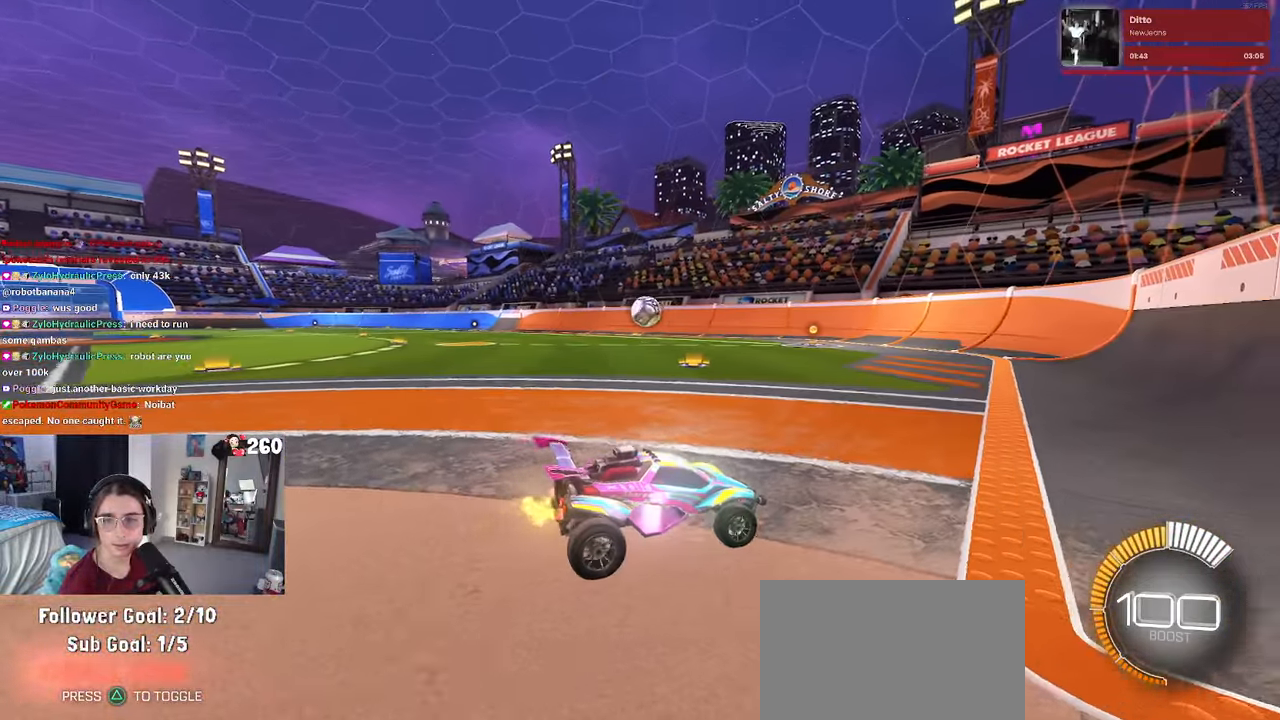
{"buttons": [], "left_stick": "left", "right_stick": "center", "events": [[367, "left_stick", "left"]]}
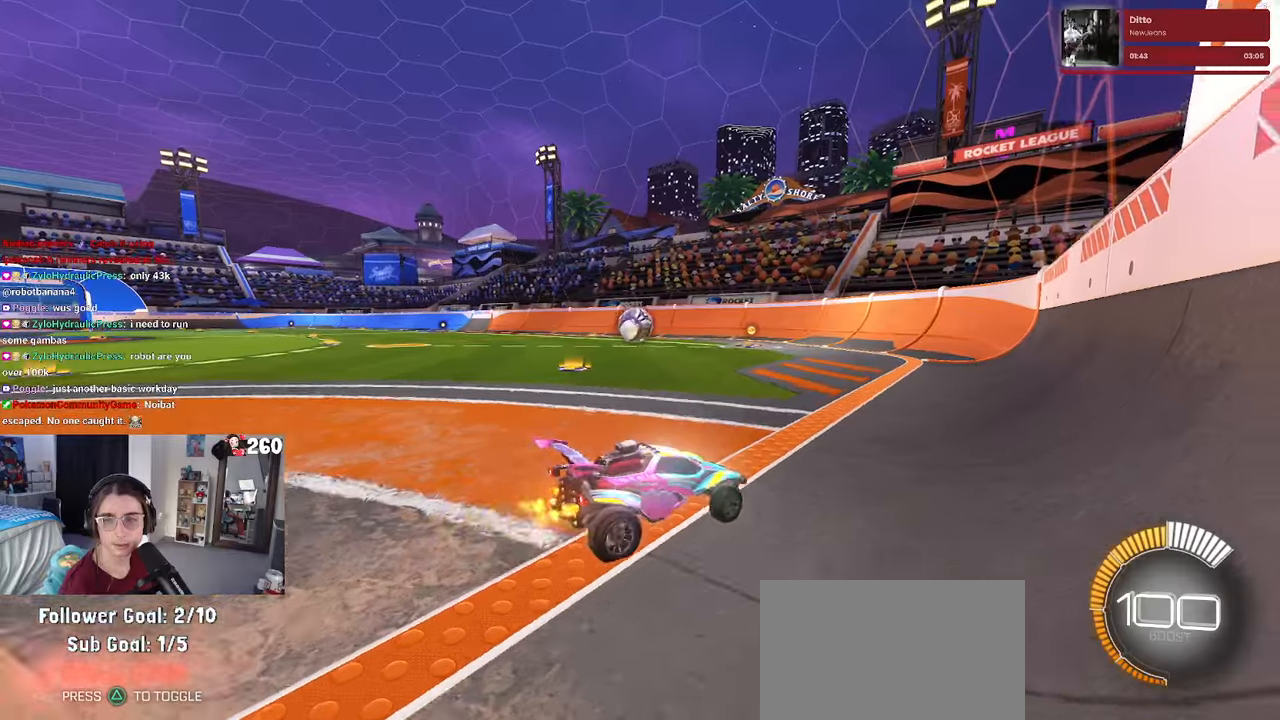
{"buttons": [], "left_stick": "center", "right_stick": "center", "events": [[100, "left_stick", "down-left"], [250, "left_stick", "down"], [366, "left_stick", "center"], [383, "CROSS", "down"], [500, "CROSS", "up"]]}
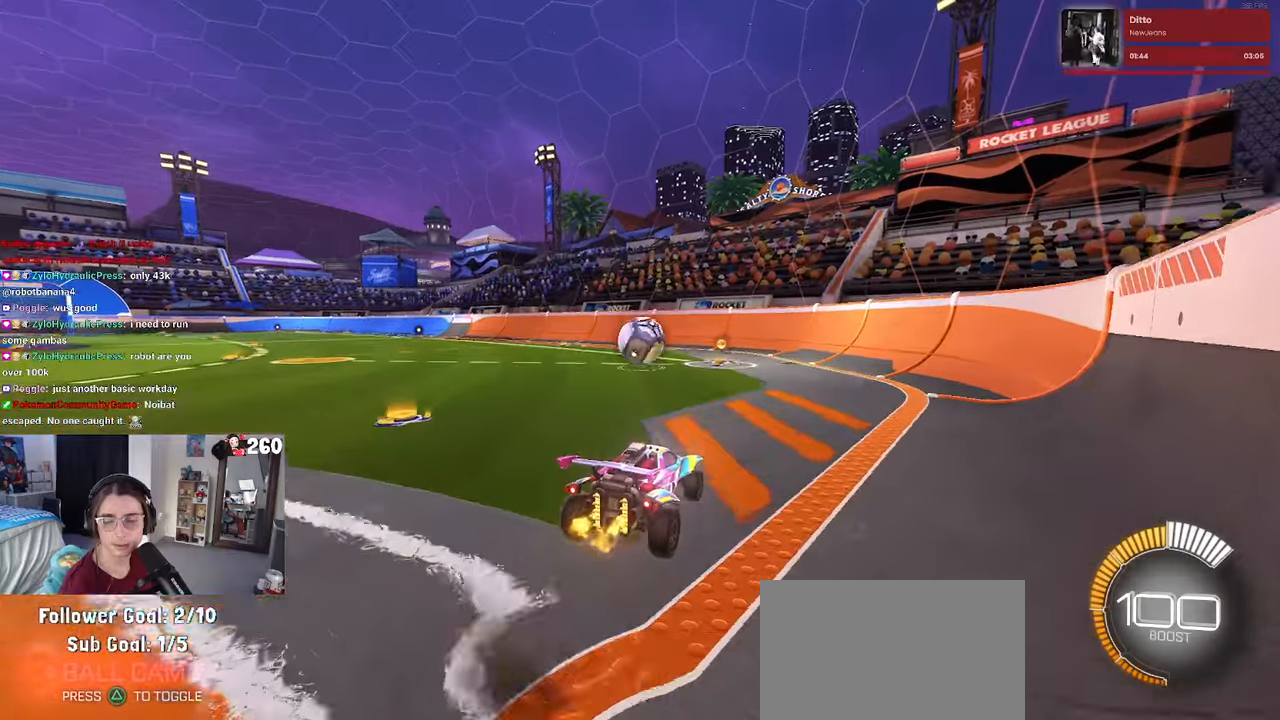
{"buttons": [], "left_stick": "center", "right_stick": "center", "events": []}
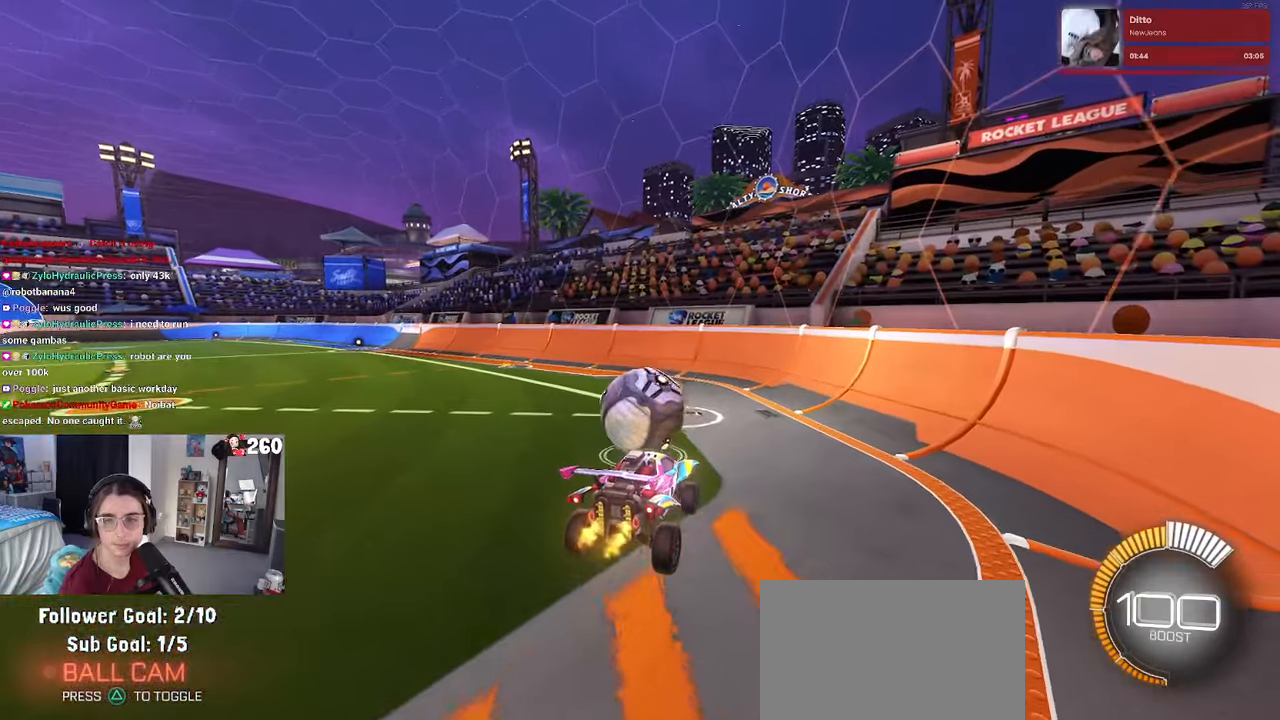
{"buttons": ["SQUARE"], "left_stick": "down-right", "right_stick": "center", "events": [[16, "left_stick", "up-right"], [83, "CROSS", "down"], [183, "CROSS", "up"], [200, "left_stick", "down-right"], [433, "SQUARE", "down"]]}
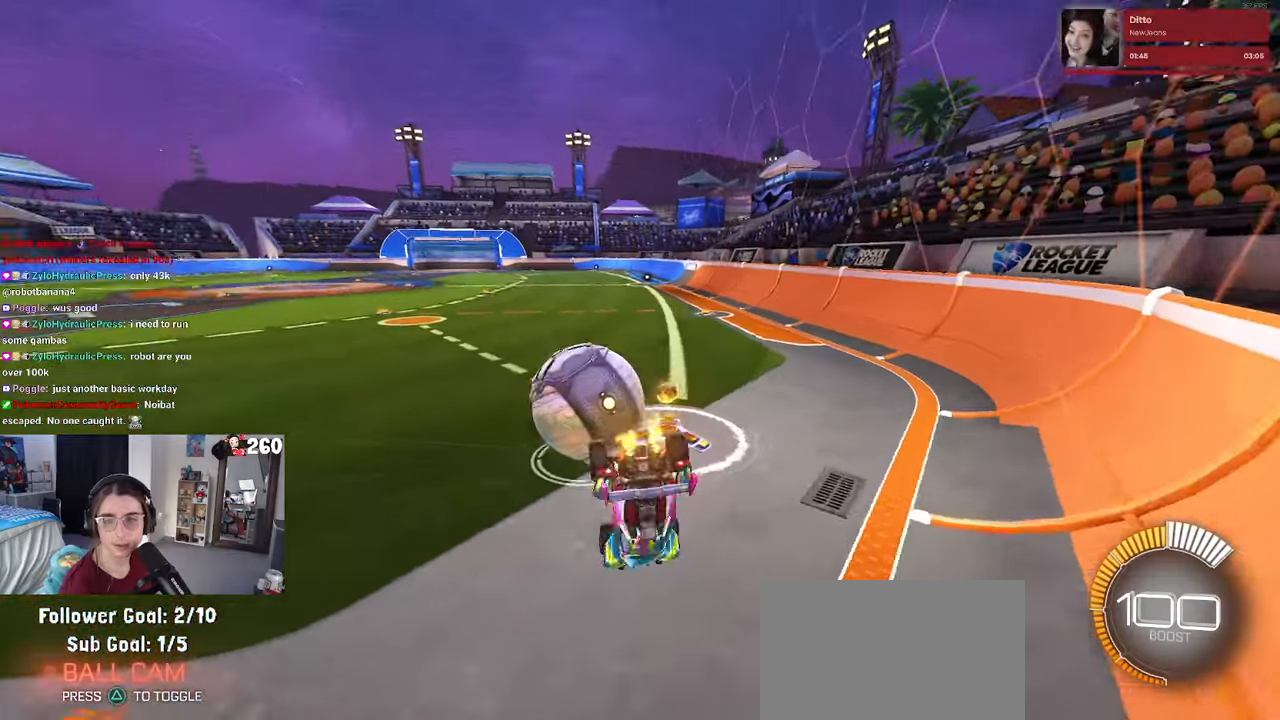
{"buttons": [], "left_stick": "center", "right_stick": "center", "events": [[333, "SQUARE", "up"], [366, "left_stick", "center"]]}
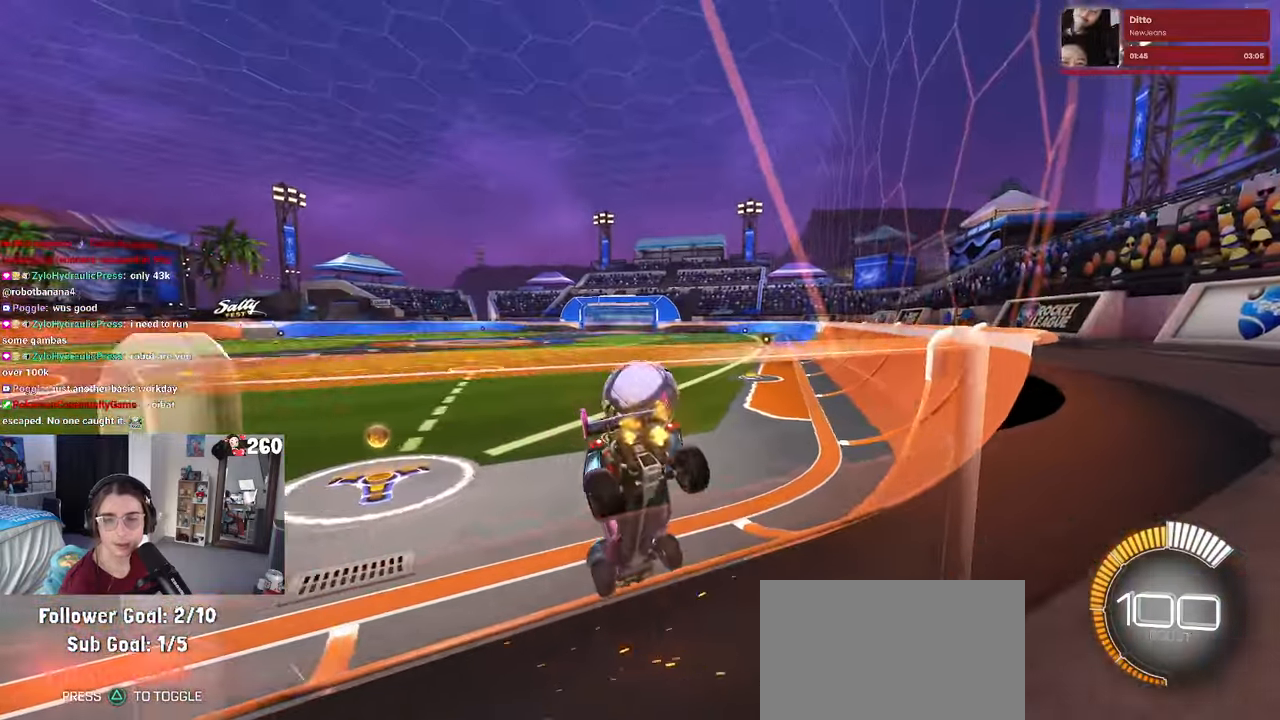
{"buttons": [], "left_stick": "center", "right_stick": "center", "events": []}
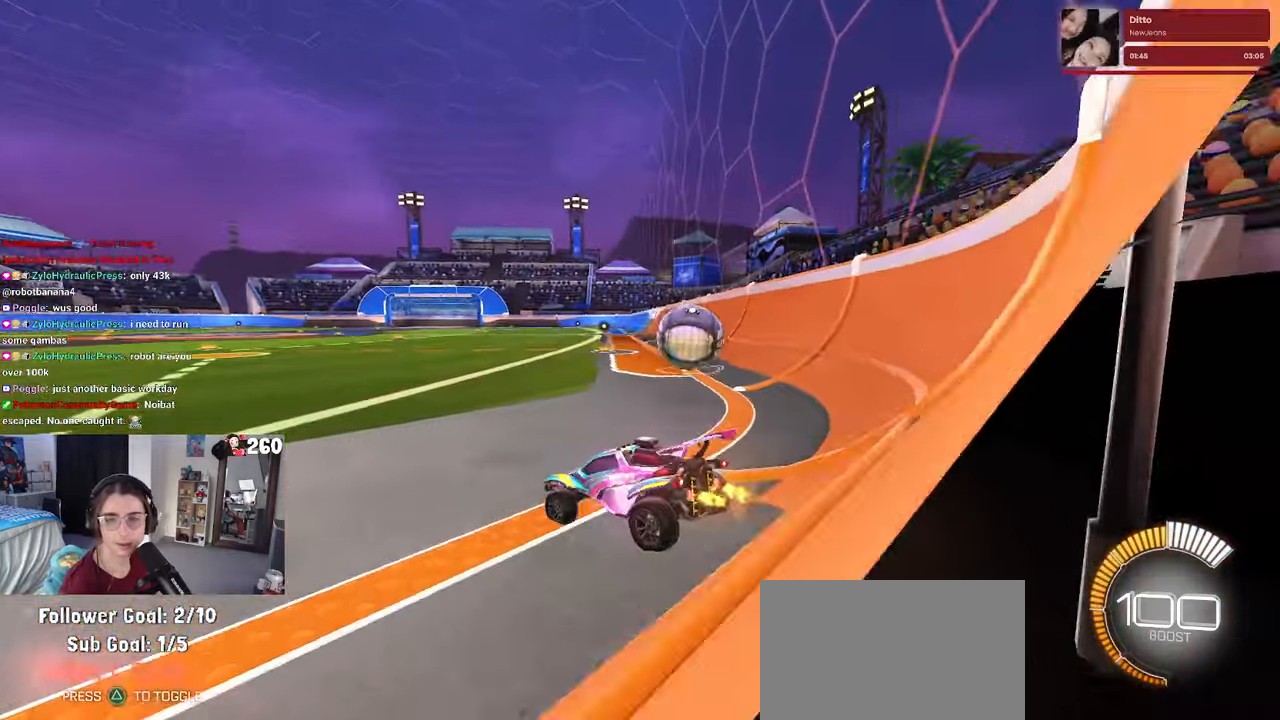
{"buttons": [], "left_stick": "right", "right_stick": "center", "events": [[183, "left_stick", "right"]]}
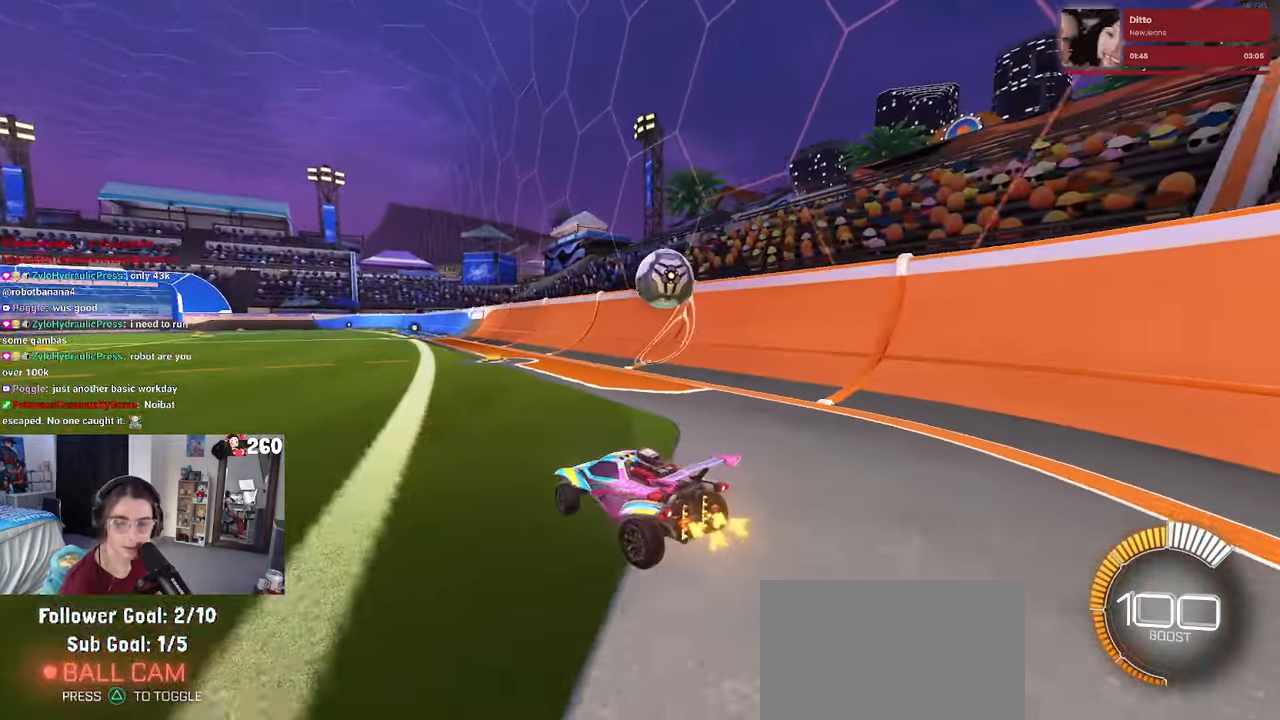
{"buttons": [], "left_stick": "right", "right_stick": "center", "events": [[183, "left_stick", "center"], [500, "left_stick", "right"]]}
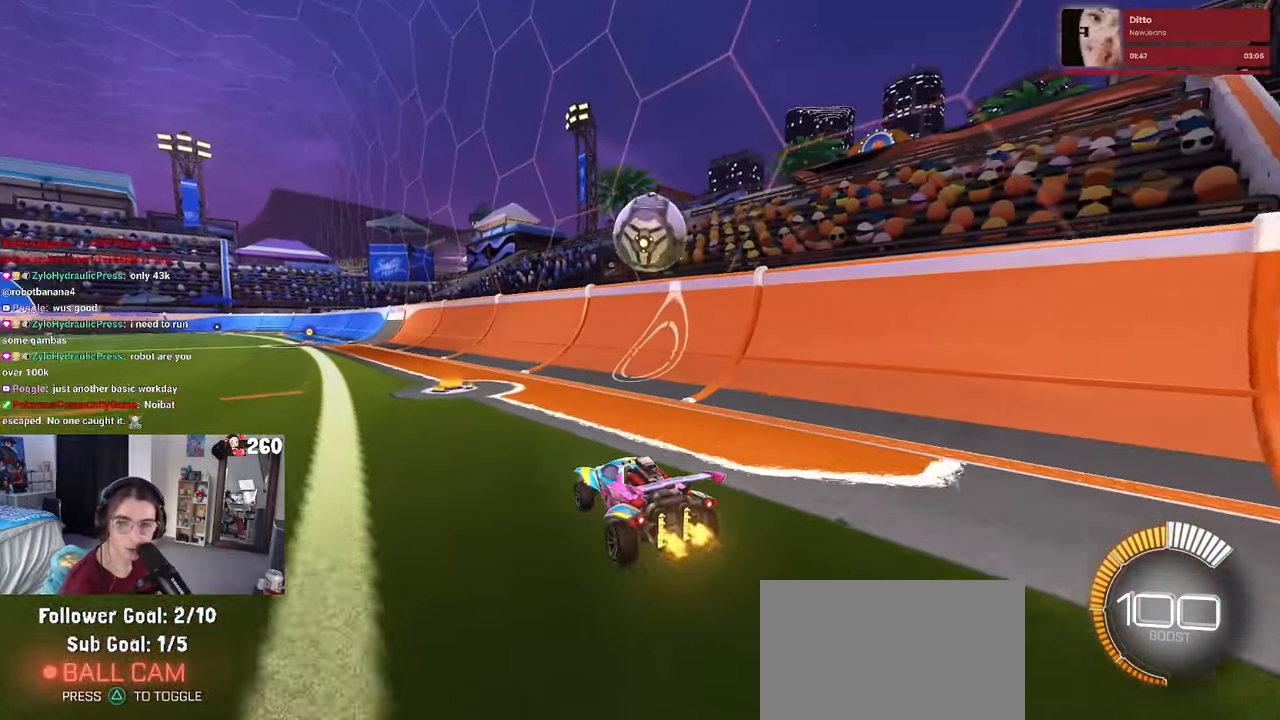
{"buttons": [], "left_stick": "center", "right_stick": "center", "events": [[233, "left_stick", "center"]]}
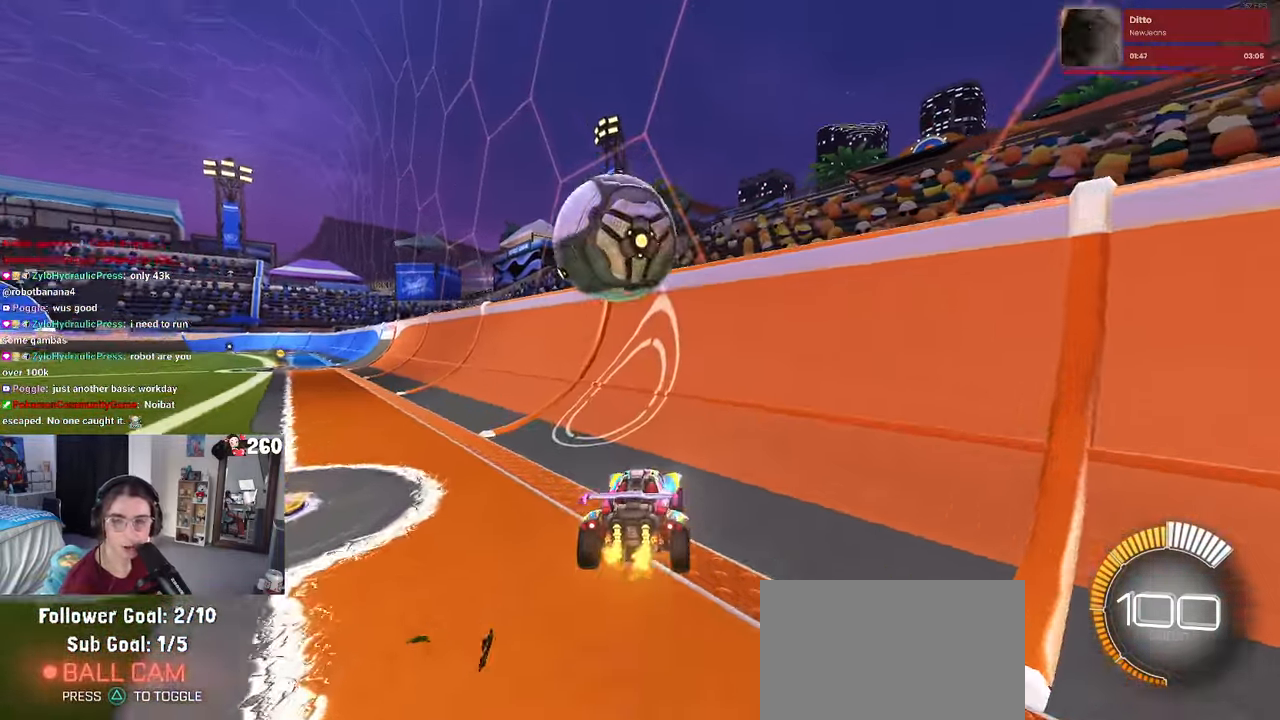
{"buttons": [], "left_stick": "left", "right_stick": "center", "events": [[100, "left_stick", "left"]]}
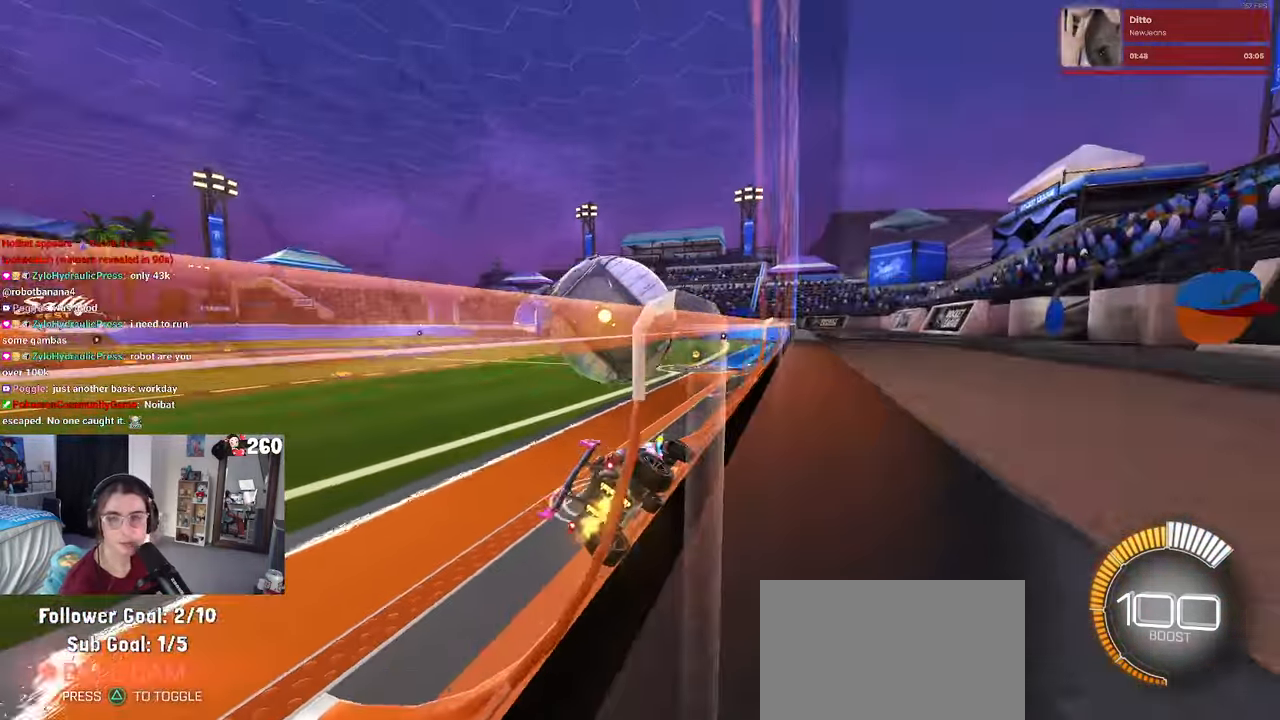
{"buttons": ["CROSS", "R1"], "left_stick": "up-left", "right_stick": "center", "events": [[50, "left_stick", "center"], [283, "left_stick", "up-left"], [300, "R1", "down"], [316, "CROSS", "down"], [416, "CROSS", "up"], [466, "CROSS", "down"]]}
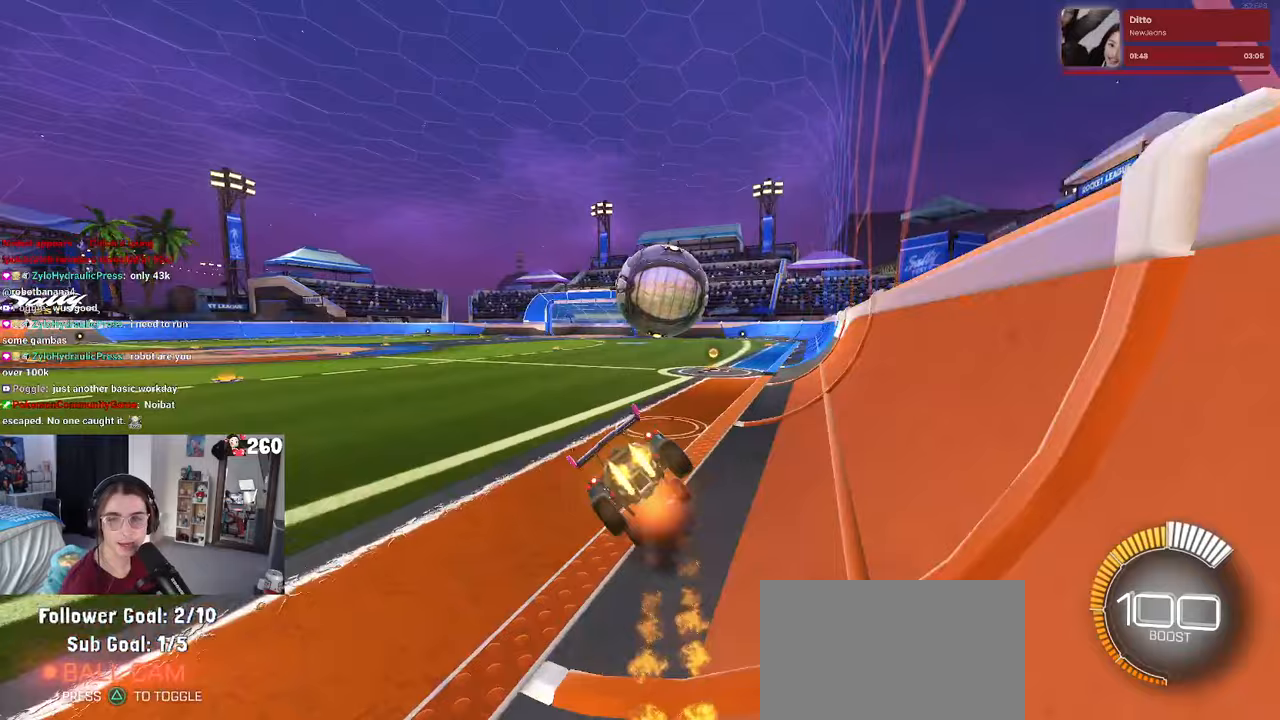
{"buttons": ["SQUARE", "R1"], "left_stick": "down", "right_stick": "center", "events": [[33, "left_stick", "down"], [117, "CROSS", "up"], [183, "SQUARE", "down"]]}